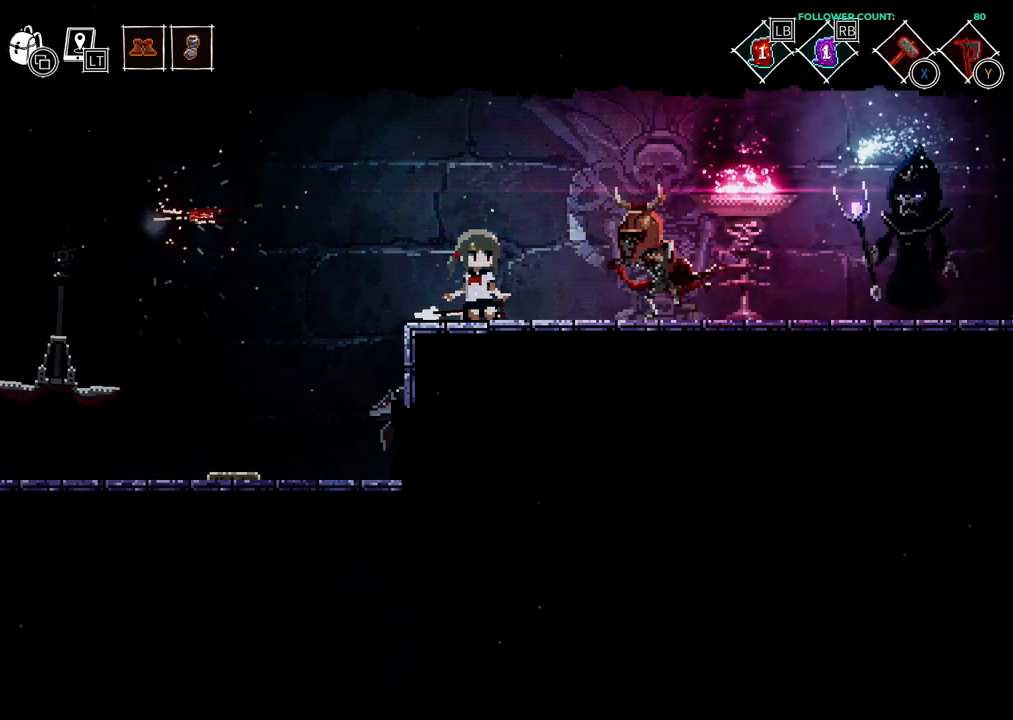
Gameplay with a controller (PlayStation layout); each line is a JSON object with the inputs held at the frame after it. "events" lists button and stick changes between this image and that frame as [ms after this image, input, new state], when the widget could be followed in between. Not read: L3 R1 R2 R3 SELECT START.
{"buttons": ["DPAD_DOWN"], "left_stick": "center", "right_stick": "center", "events": []}
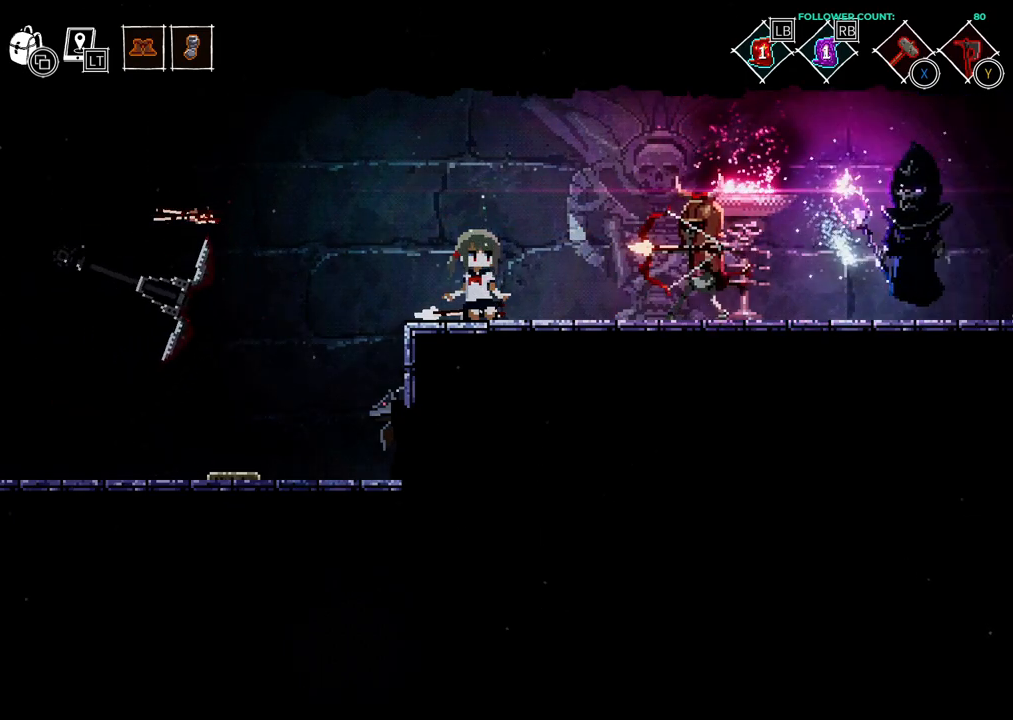
{"buttons": ["DPAD_DOWN"], "left_stick": "center", "right_stick": "center", "events": []}
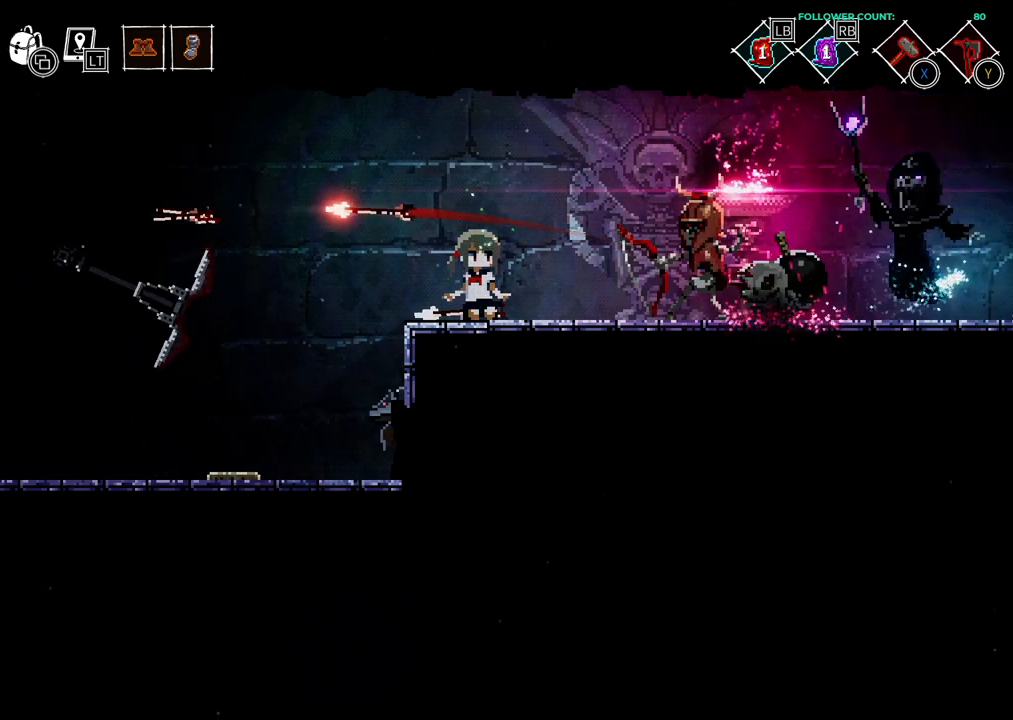
{"buttons": ["DPAD_DOWN"], "left_stick": "center", "right_stick": "center", "events": []}
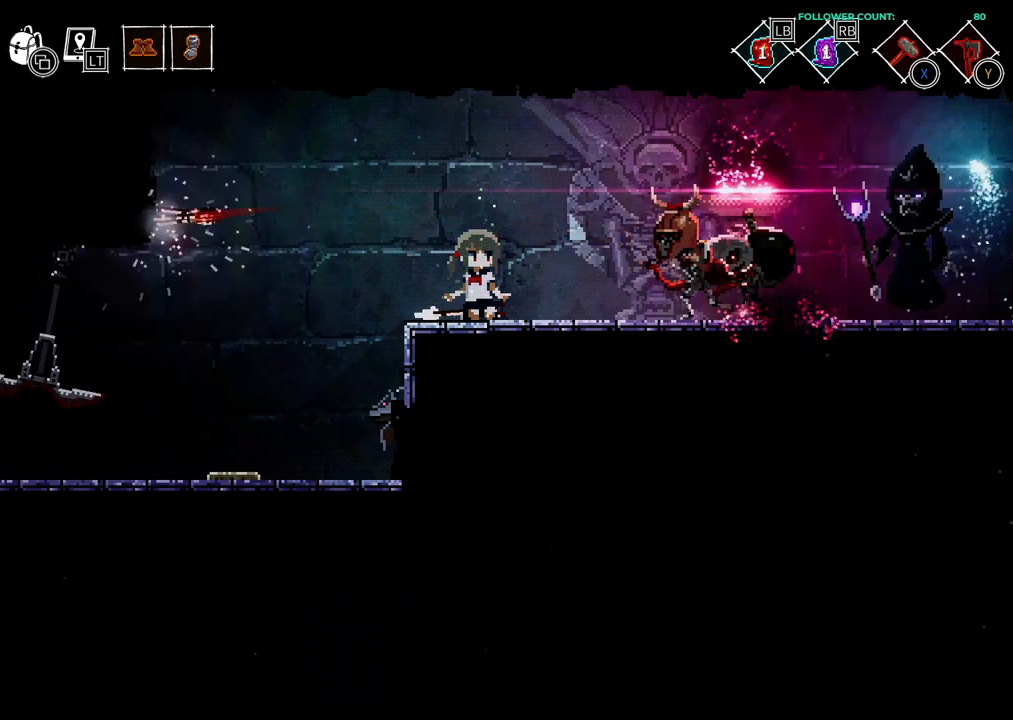
{"buttons": ["DPAD_DOWN"], "left_stick": "center", "right_stick": "center", "events": []}
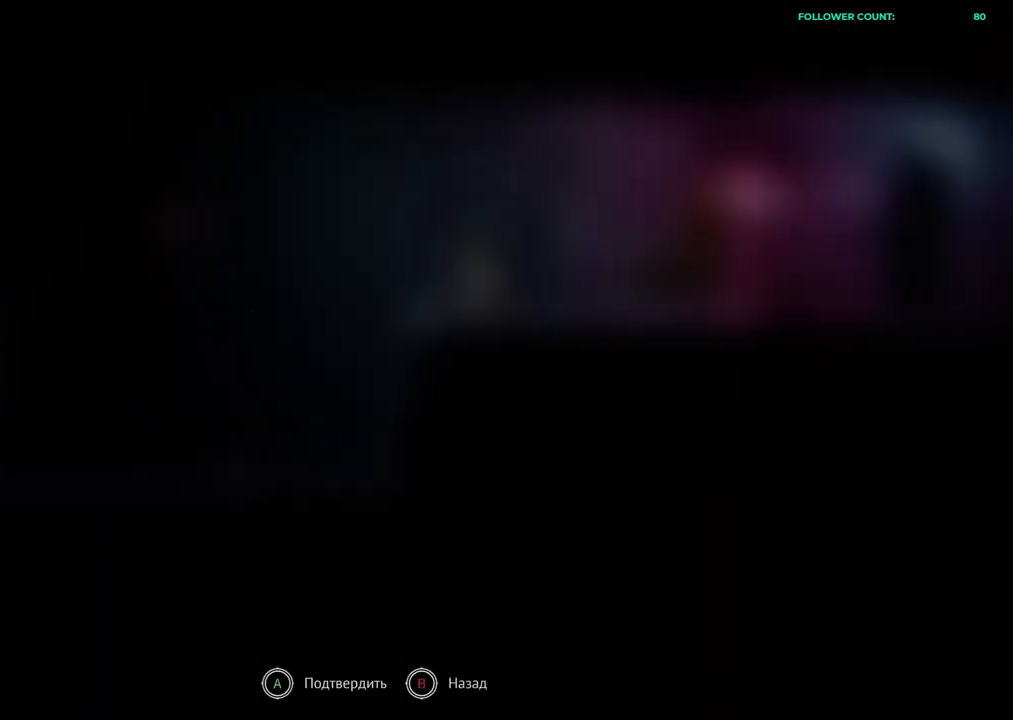
{"buttons": [], "left_stick": "center", "right_stick": "center", "events": [[33, "DPAD_DOWN", "up"]]}
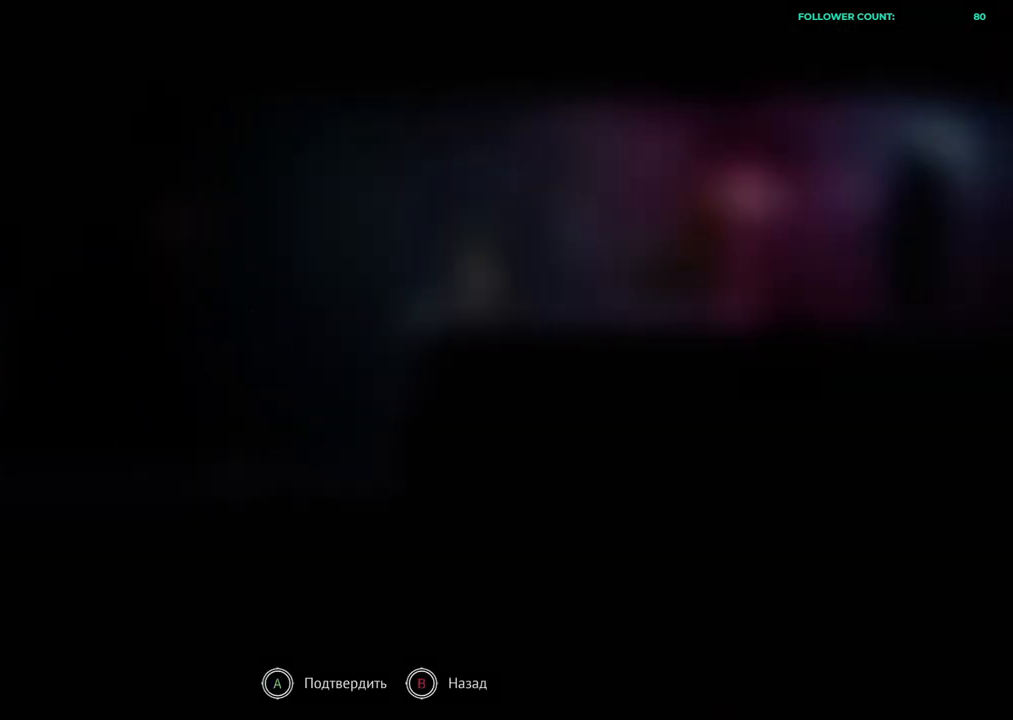
{"buttons": ["DPAD_LEFT"], "left_stick": "center", "right_stick": "center", "events": [[333, "CIRCLE", "down"], [483, "CIRCLE", "up"], [483, "DPAD_LEFT", "down"]]}
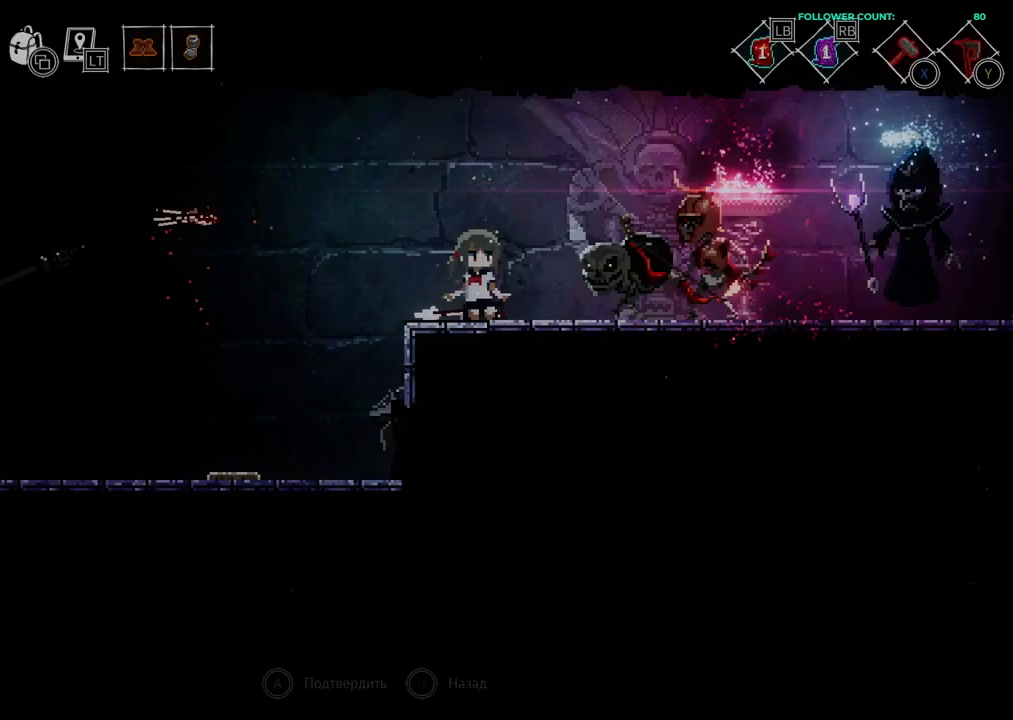
{"buttons": [], "left_stick": "center", "right_stick": "center", "events": [[483, "DPAD_LEFT", "up"]]}
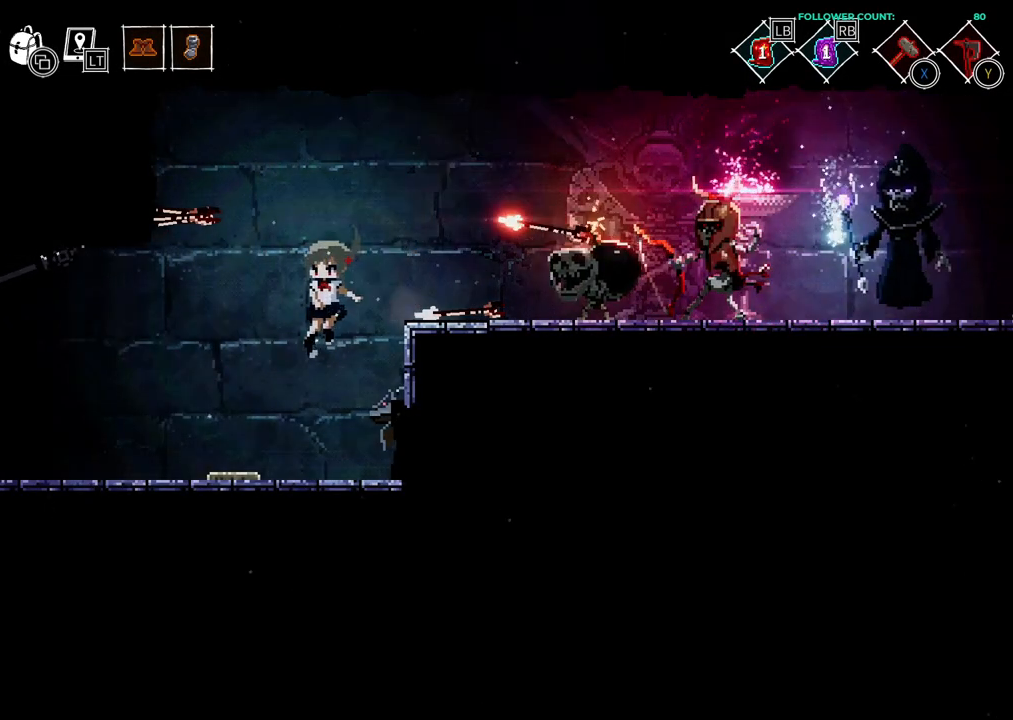
{"buttons": [], "left_stick": "center", "right_stick": "center", "events": [[133, "DPAD_RIGHT", "down"], [283, "DPAD_RIGHT", "up"]]}